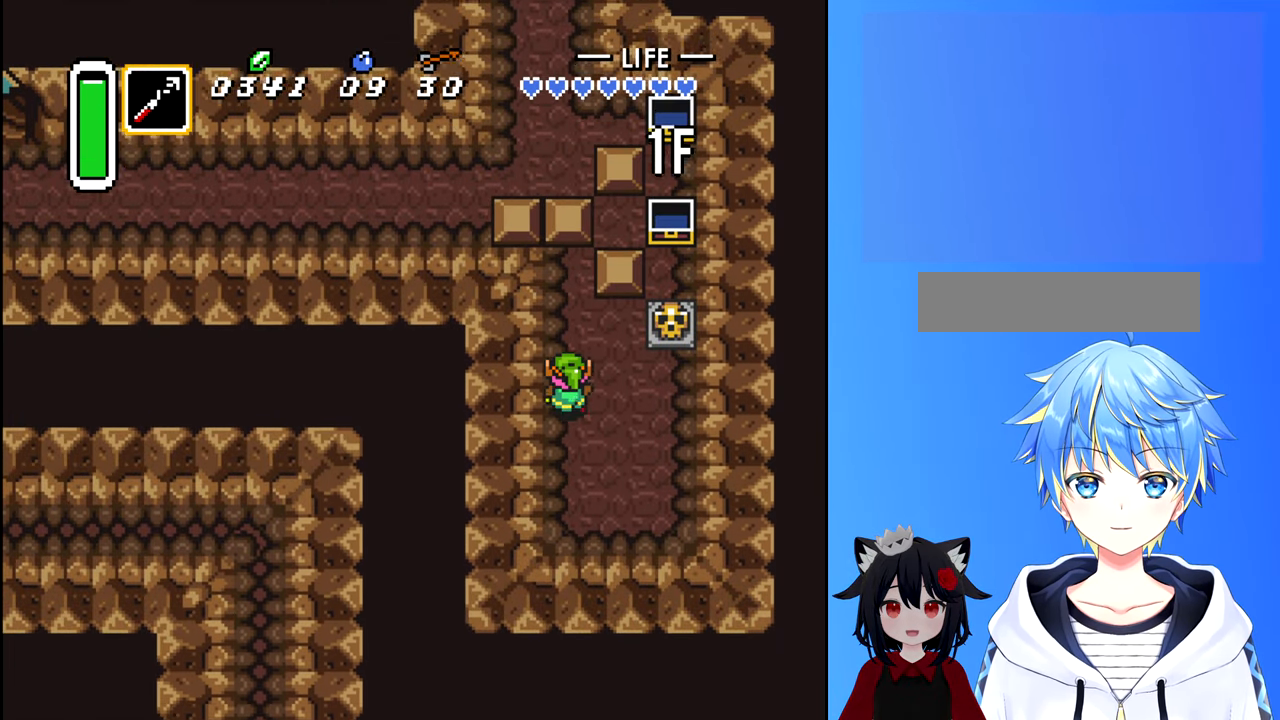
Gameplay with a controller (Nintendo layout); each line is a JSON object with the inputs held at the frame after it (dt_ms = milliseconds from this image to that frame). "events" lists button and stick changes between this image and that frame as [ms after this image, input, new state], when the widget could be followed in between. Not read: L3 R3.
{"dt_ms": 500, "buttons": ["DPAD_UP"], "events": []}
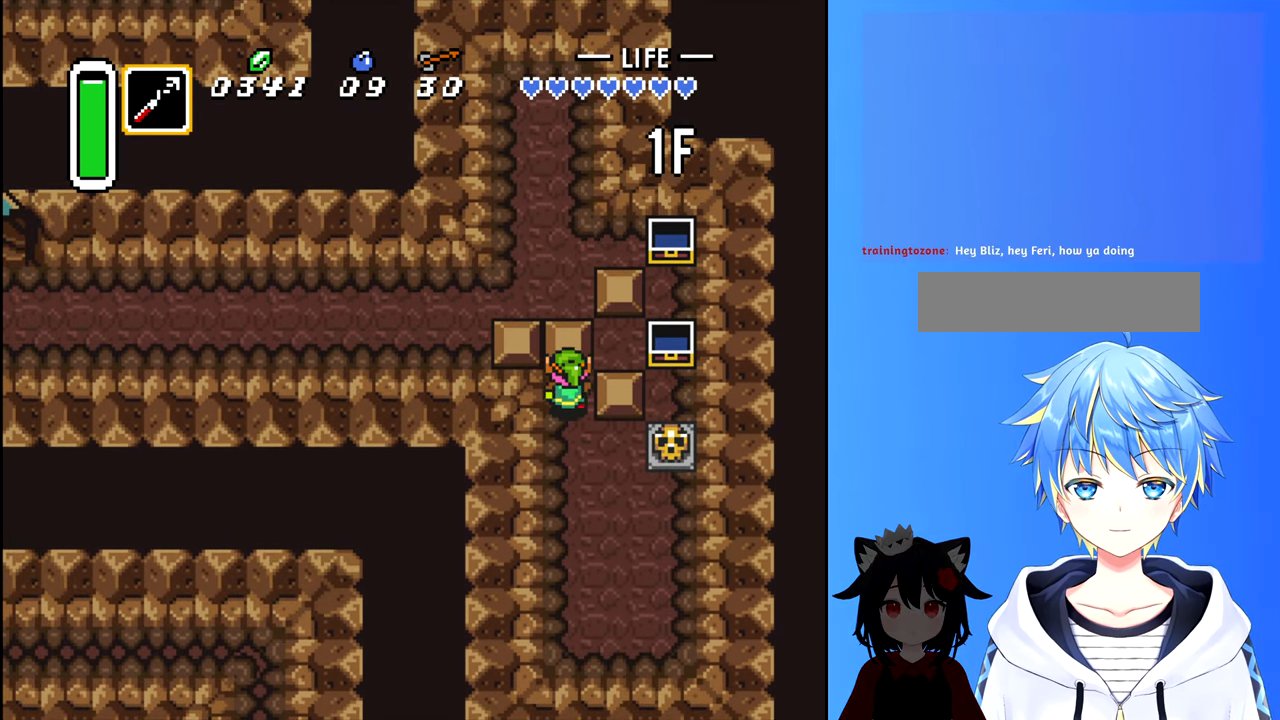
{"dt_ms": 500, "buttons": ["DPAD_UP"], "events": []}
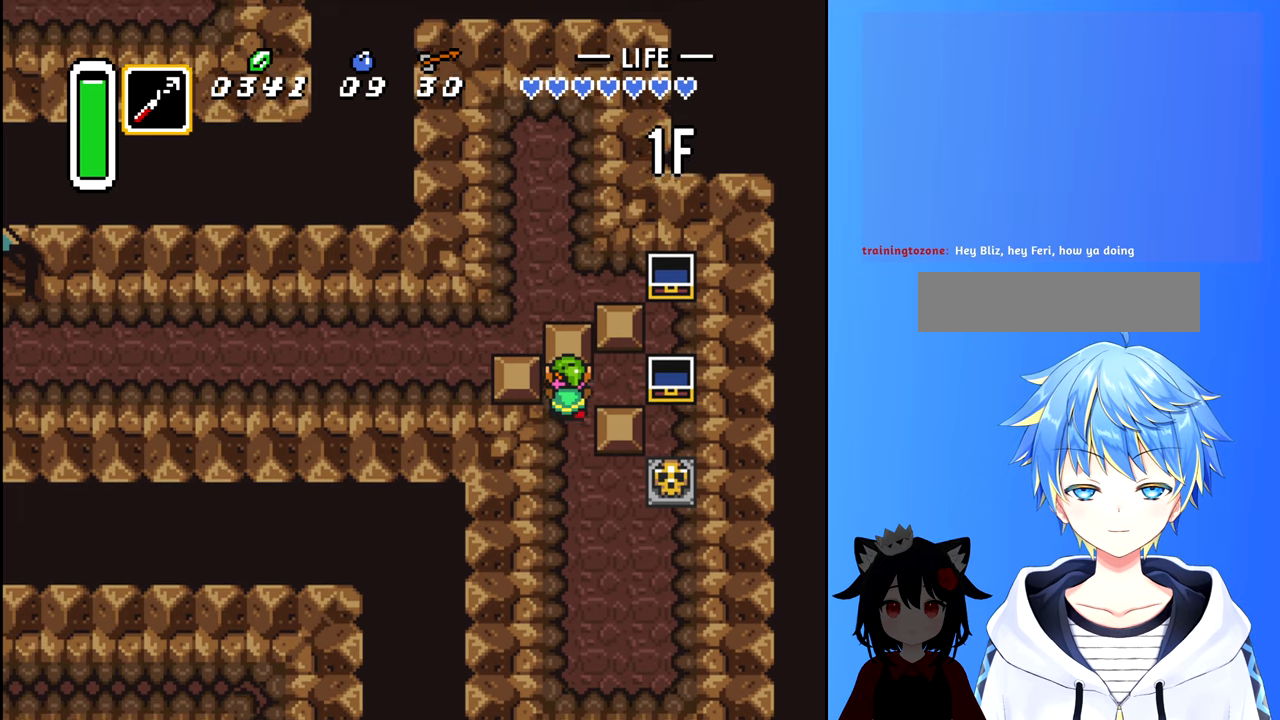
{"dt_ms": 500, "buttons": ["DPAD_LEFT"]}
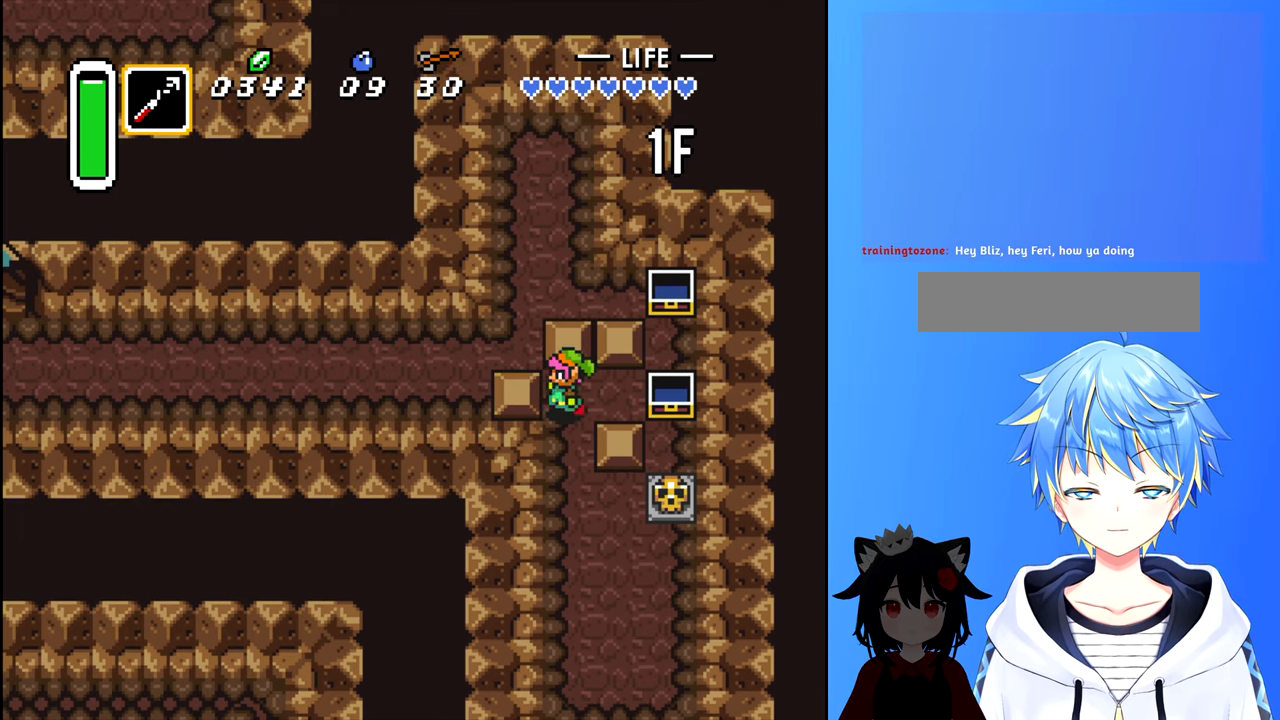
{"dt_ms": 500, "buttons": ["DPAD_LEFT"], "events": []}
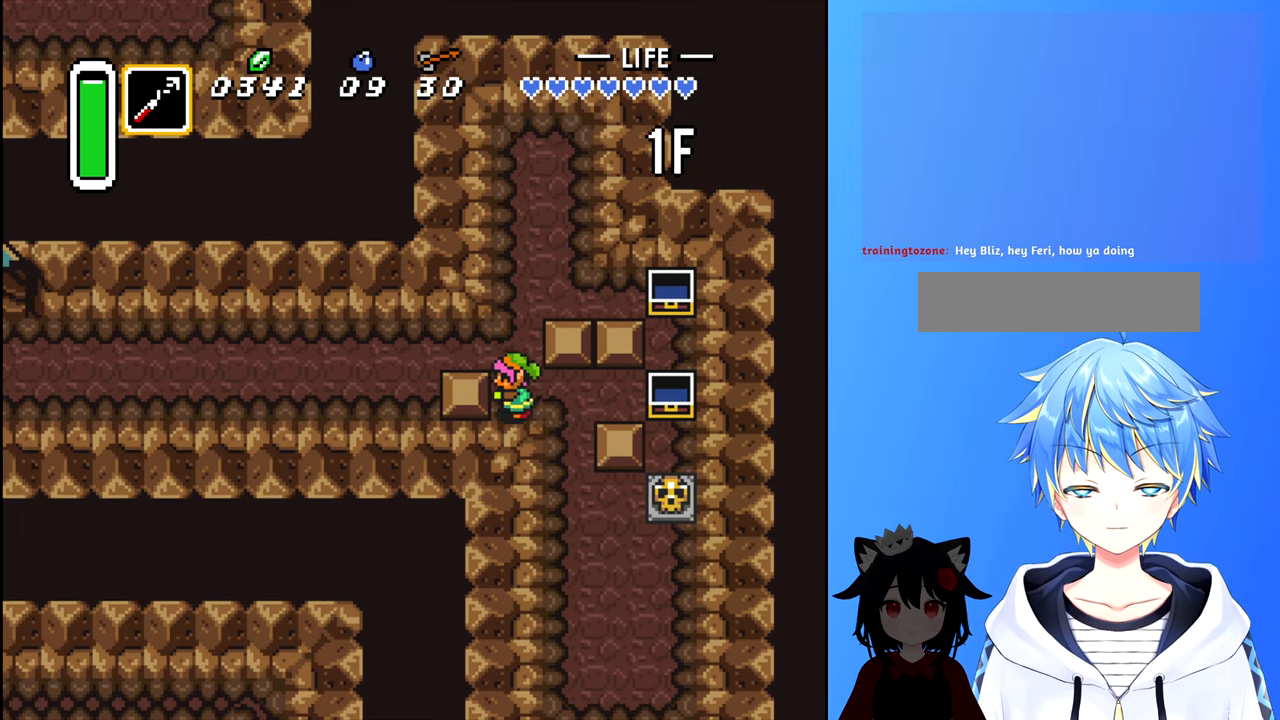
{"dt_ms": 500, "buttons": ["DPAD_LEFT"], "events": [[66, "DPAD_LEFT", "up"], [66, "DPAD_UP", "down"], [200, "DPAD_LEFT", "down"], [233, "DPAD_UP", "up"]]}
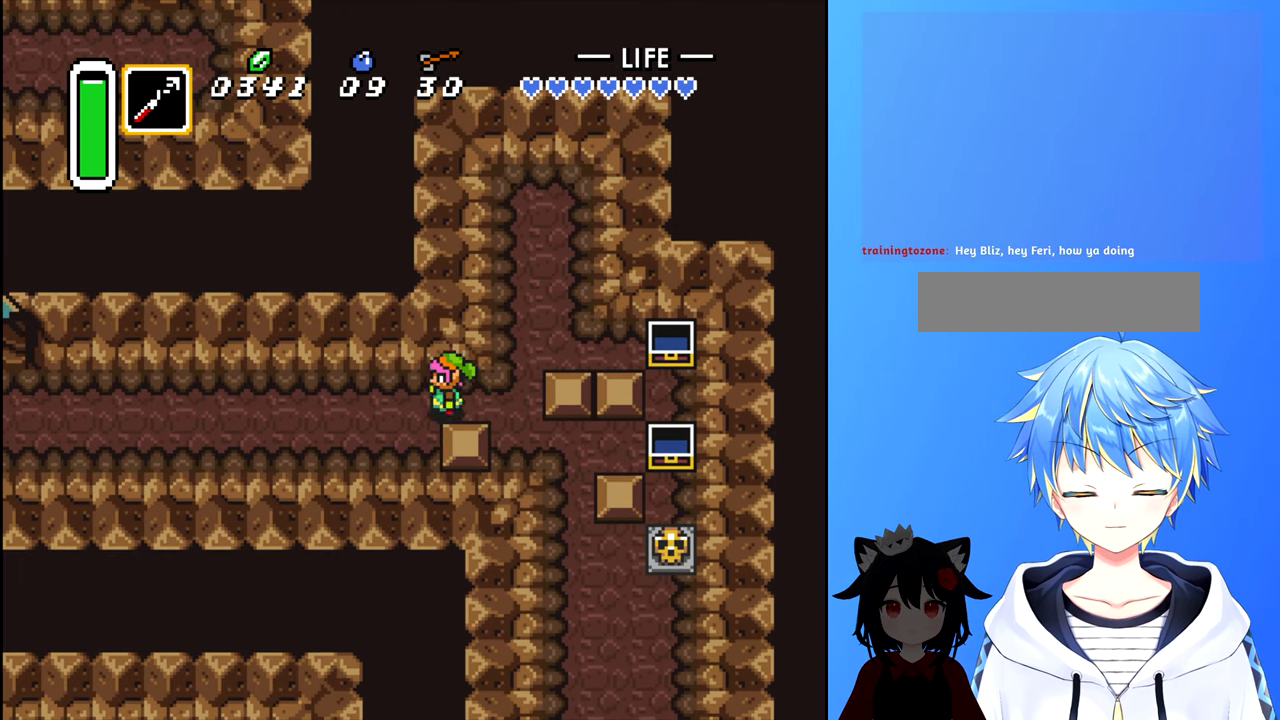
{"dt_ms": 500, "buttons": ["DPAD_LEFT"], "events": []}
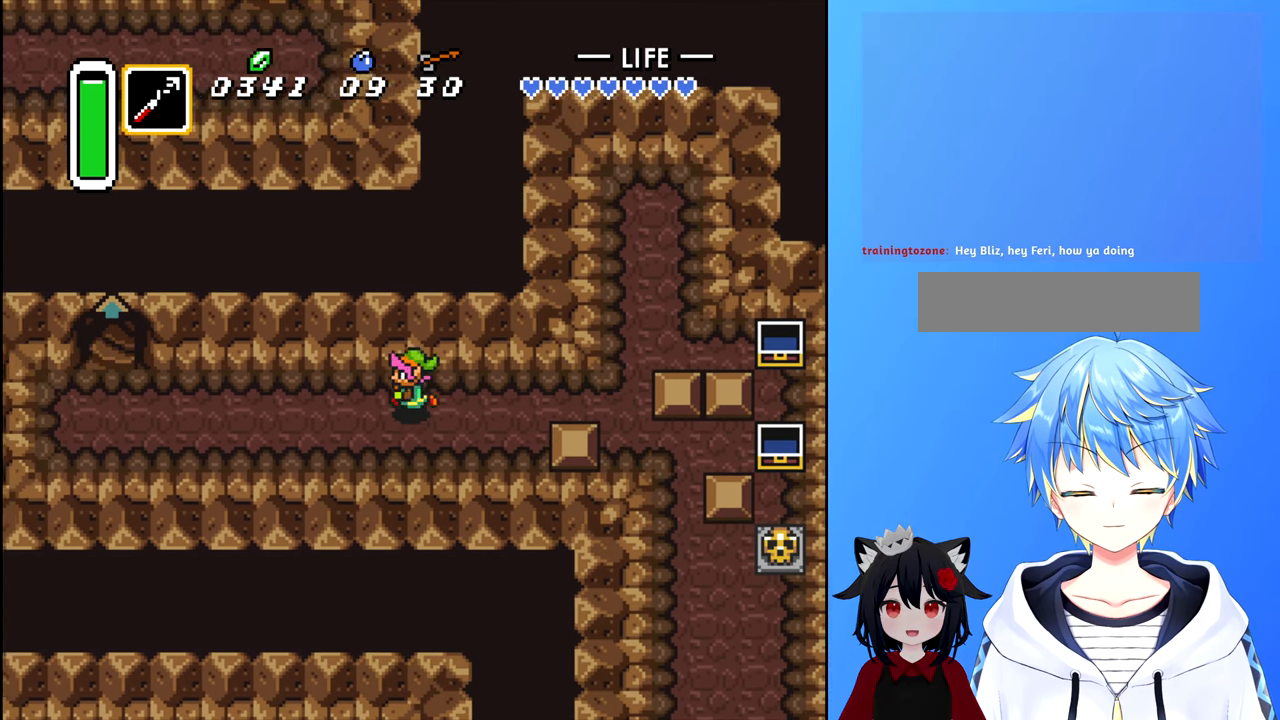
{"dt_ms": 500, "buttons": ["DPAD_LEFT"], "events": []}
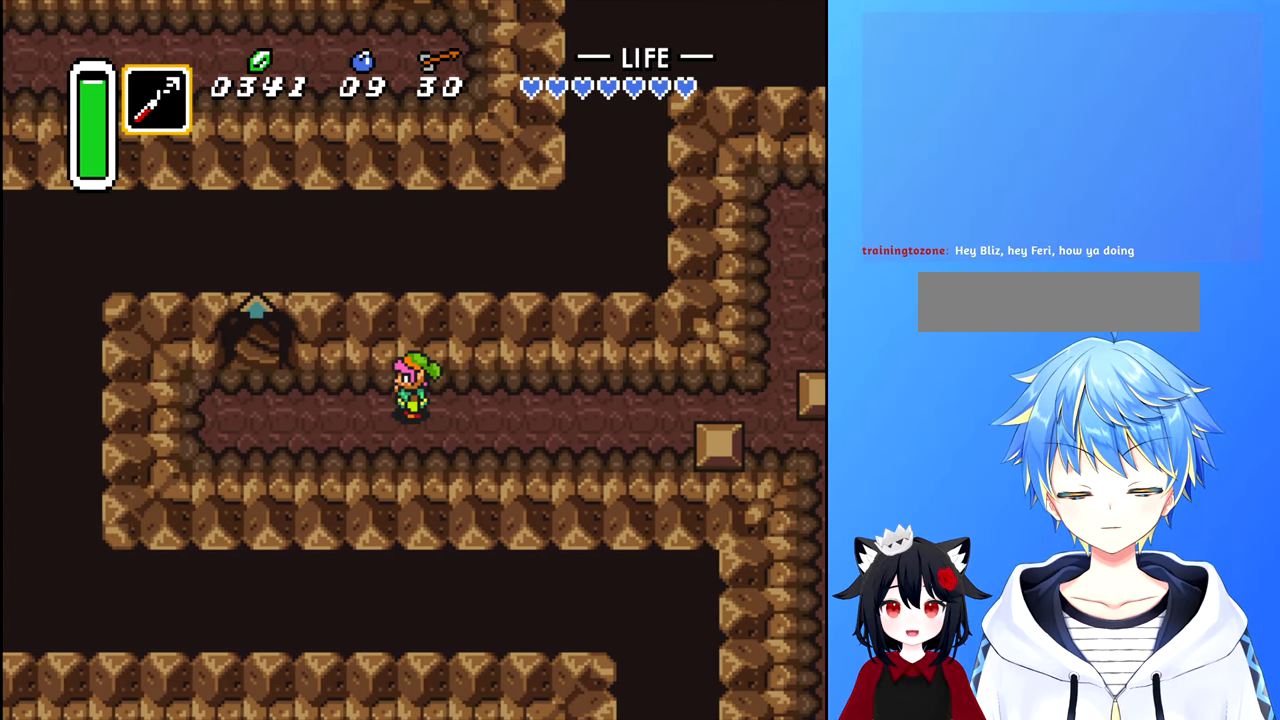
{"dt_ms": 1000, "buttons": ["DPAD_UP"]}
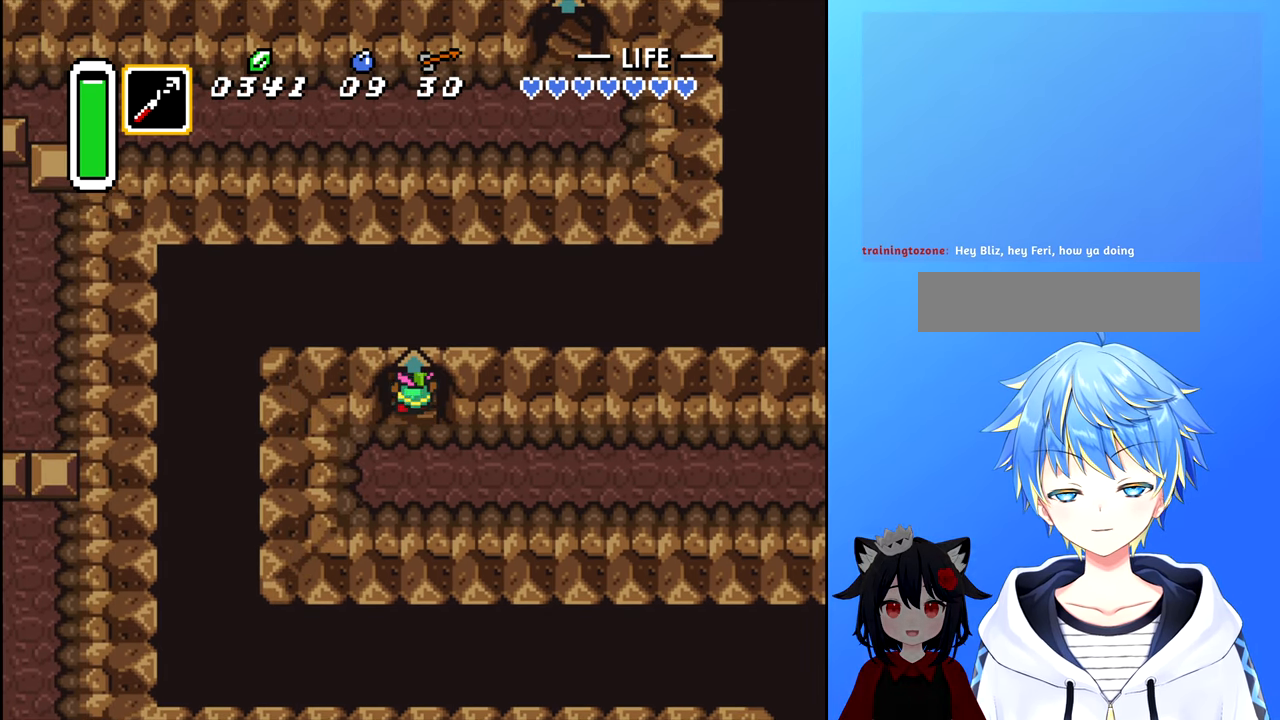
{"dt_ms": 500, "buttons": [], "events": [[183, "DPAD_UP", "up"]]}
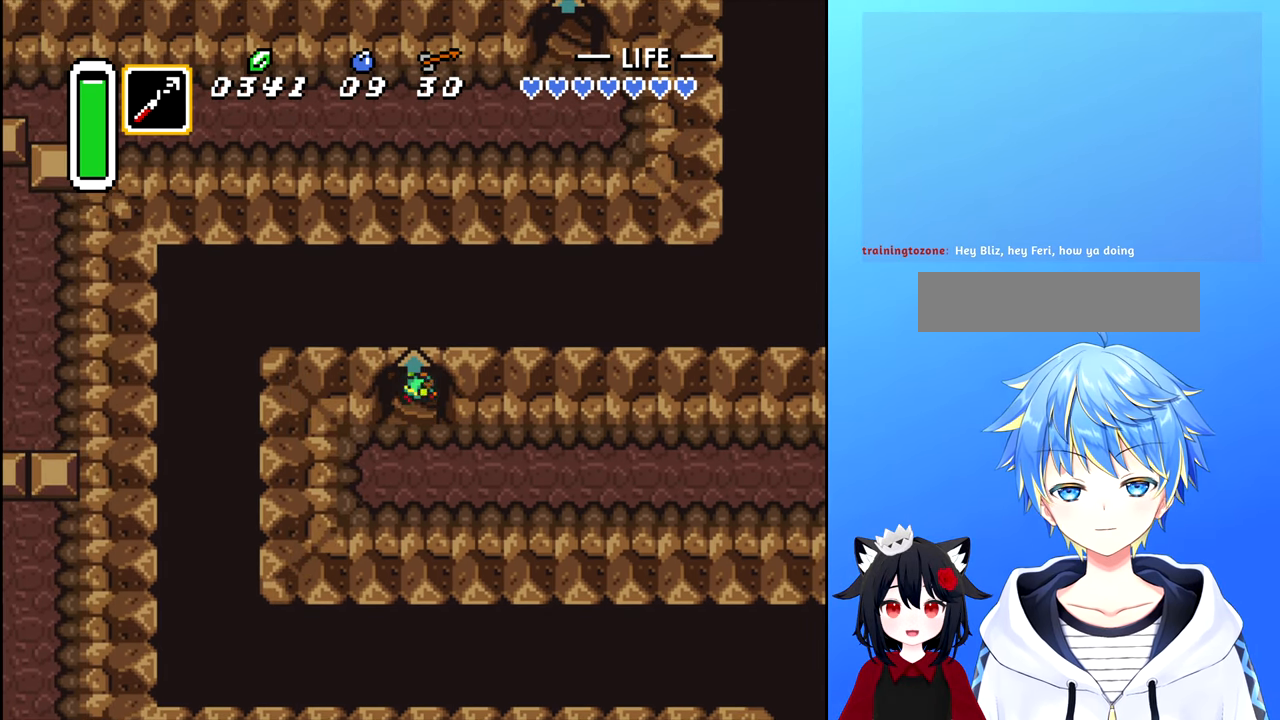
{"dt_ms": 500, "buttons": [], "events": []}
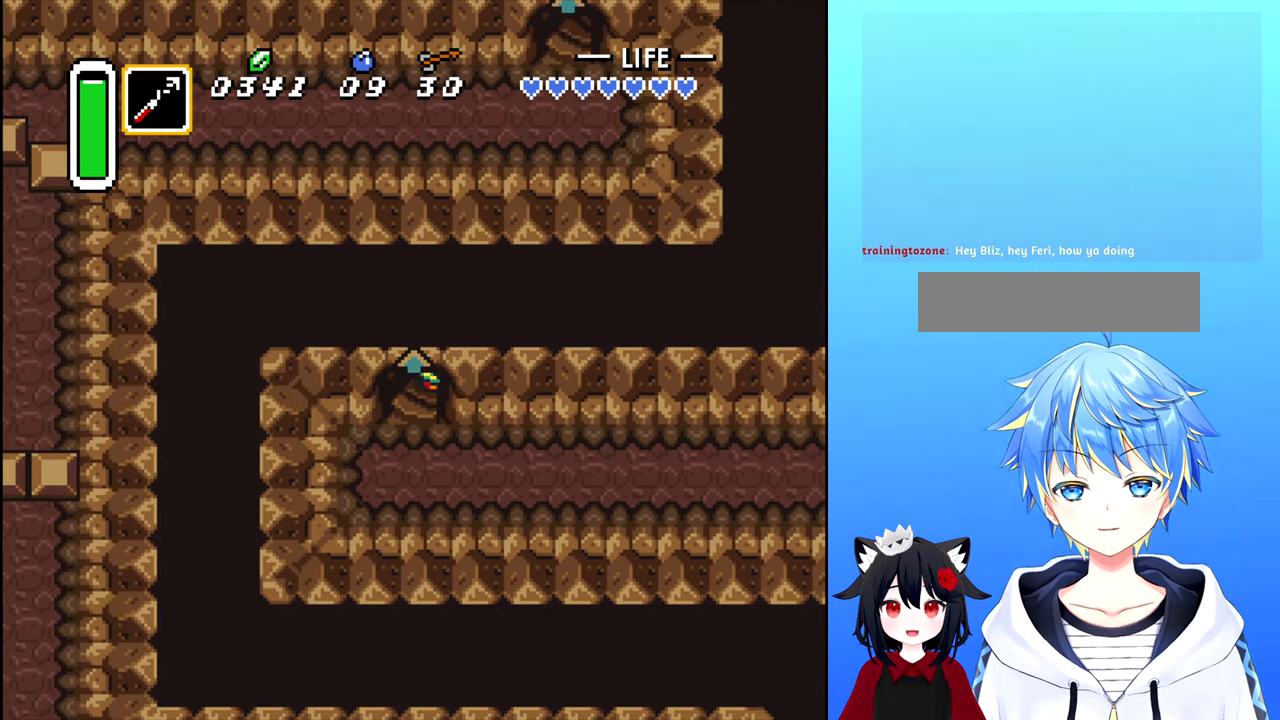
{"dt_ms": 500, "buttons": [], "events": []}
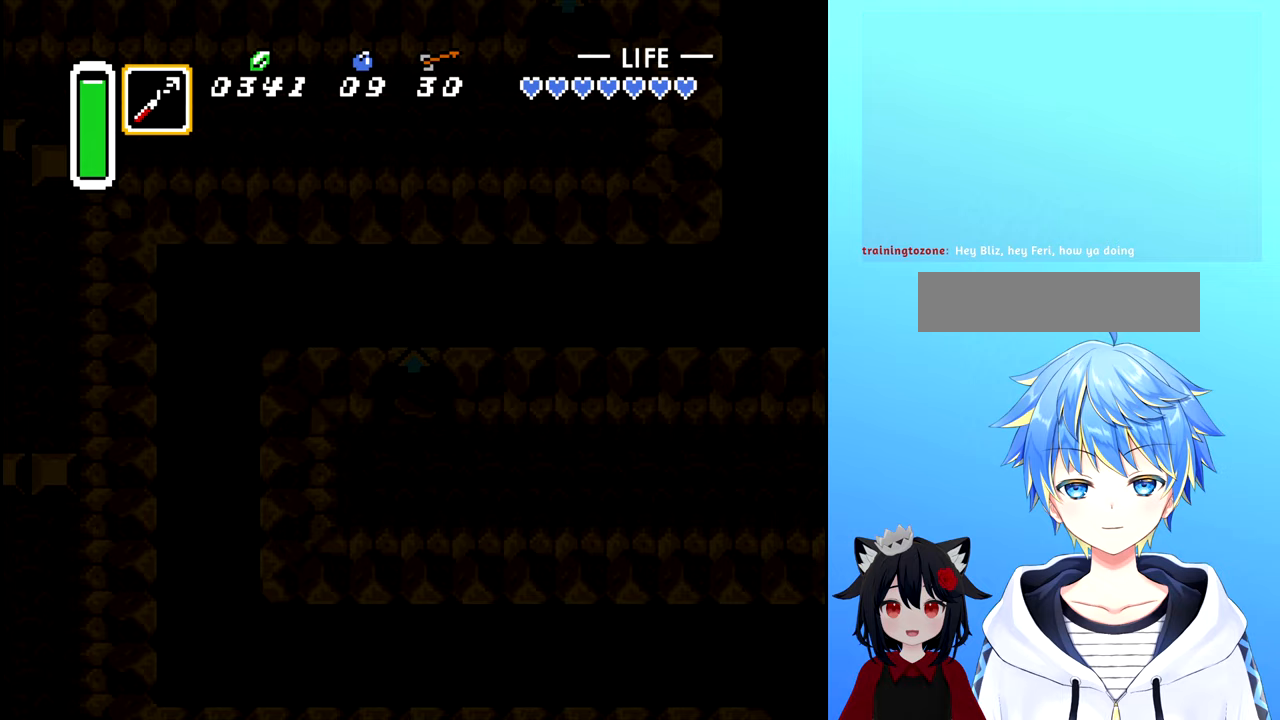
{"dt_ms": 500, "buttons": [], "events": []}
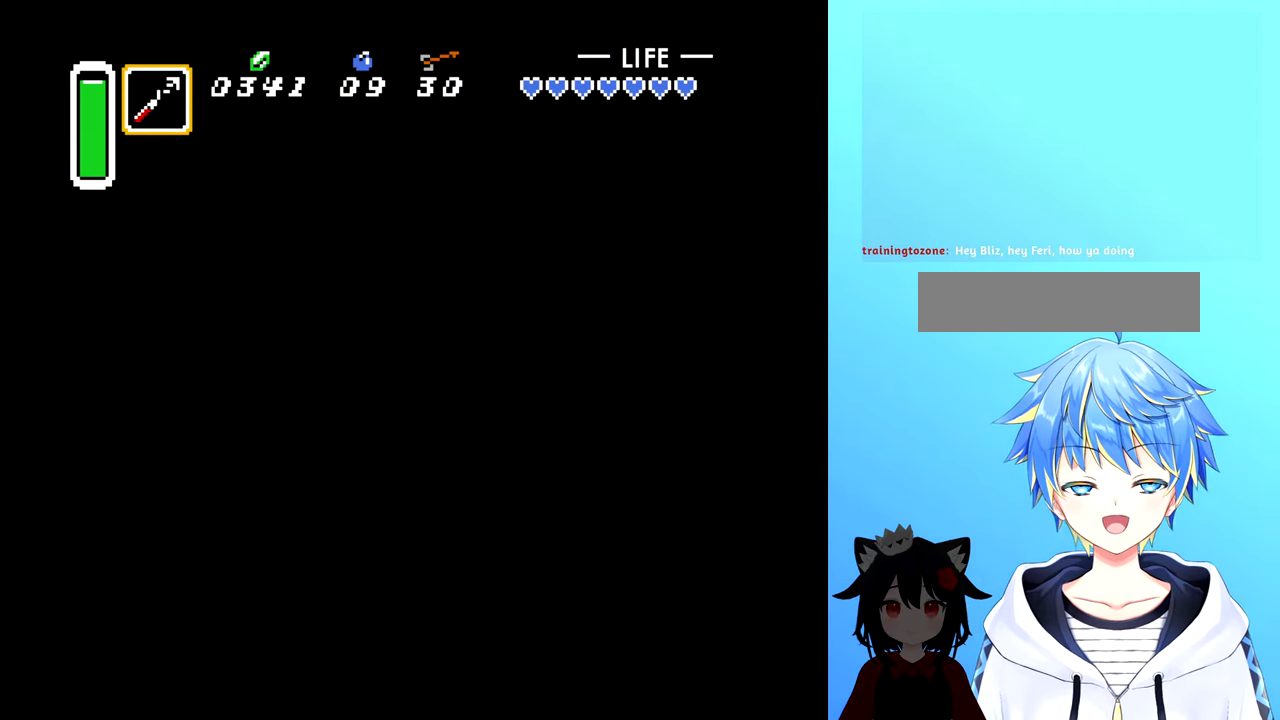
{"dt_ms": 500, "buttons": [], "events": []}
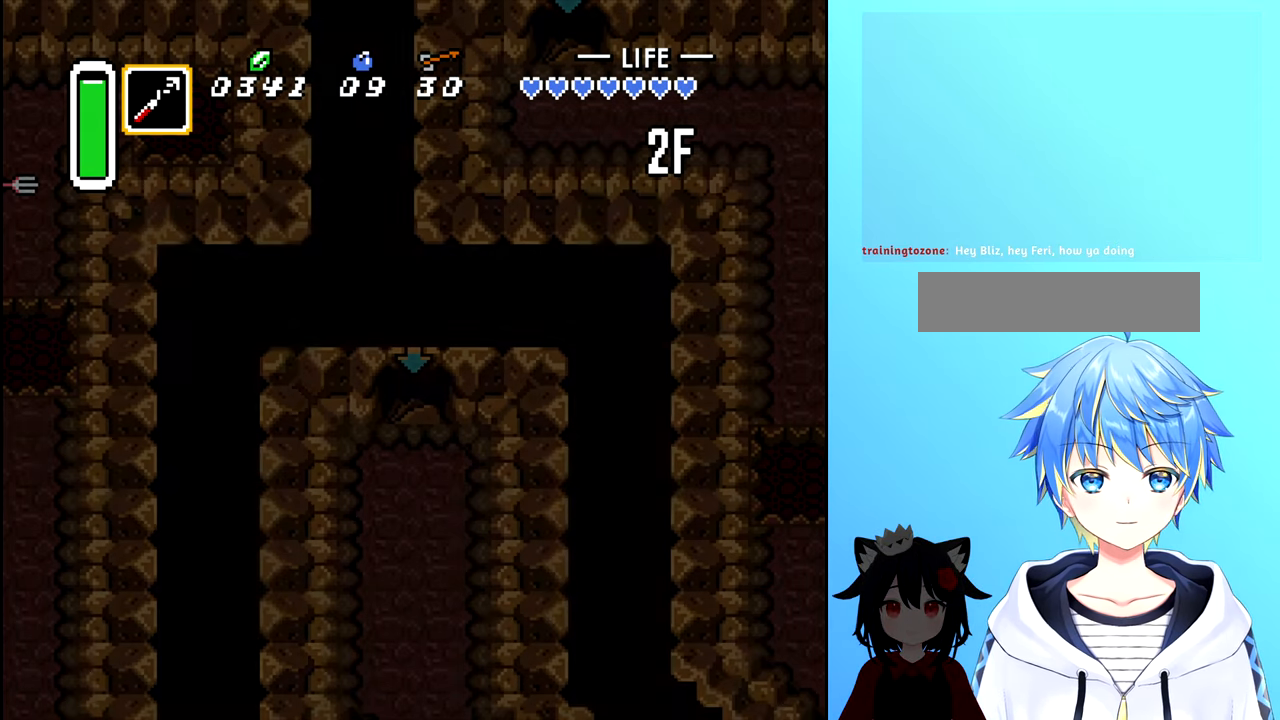
{"dt_ms": 500, "buttons": [], "events": []}
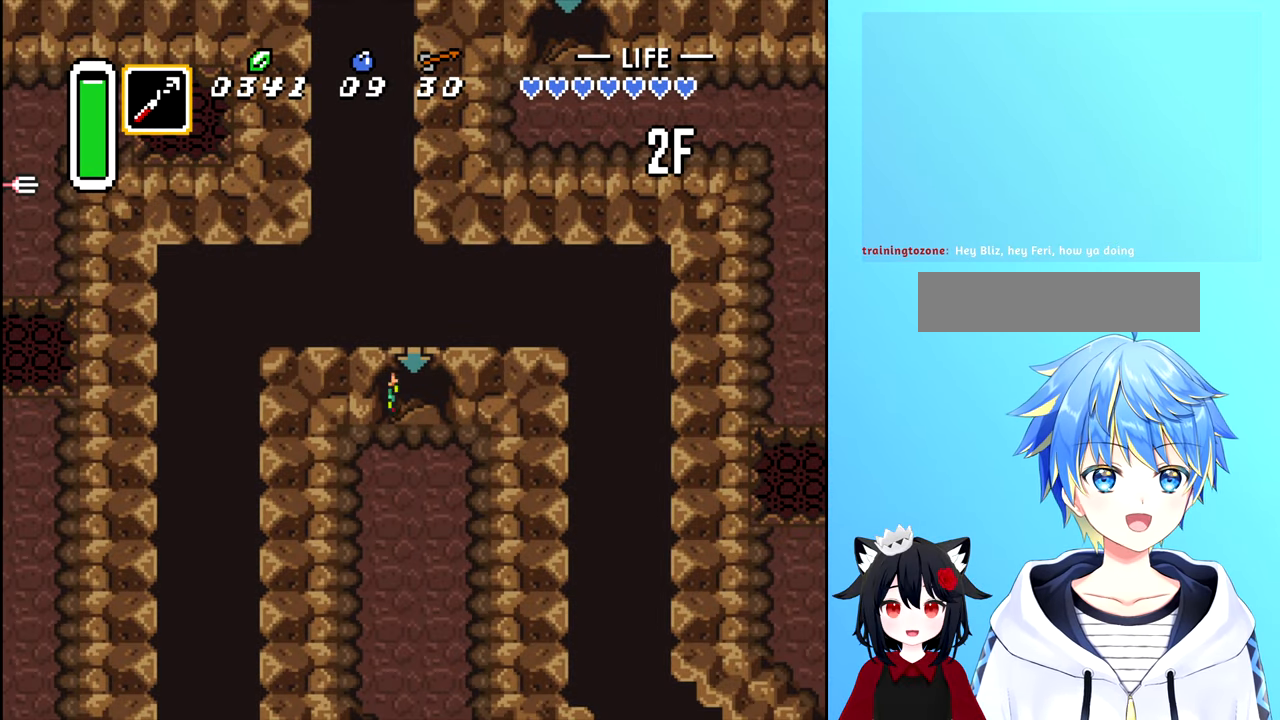
{"dt_ms": 500, "buttons": [], "events": []}
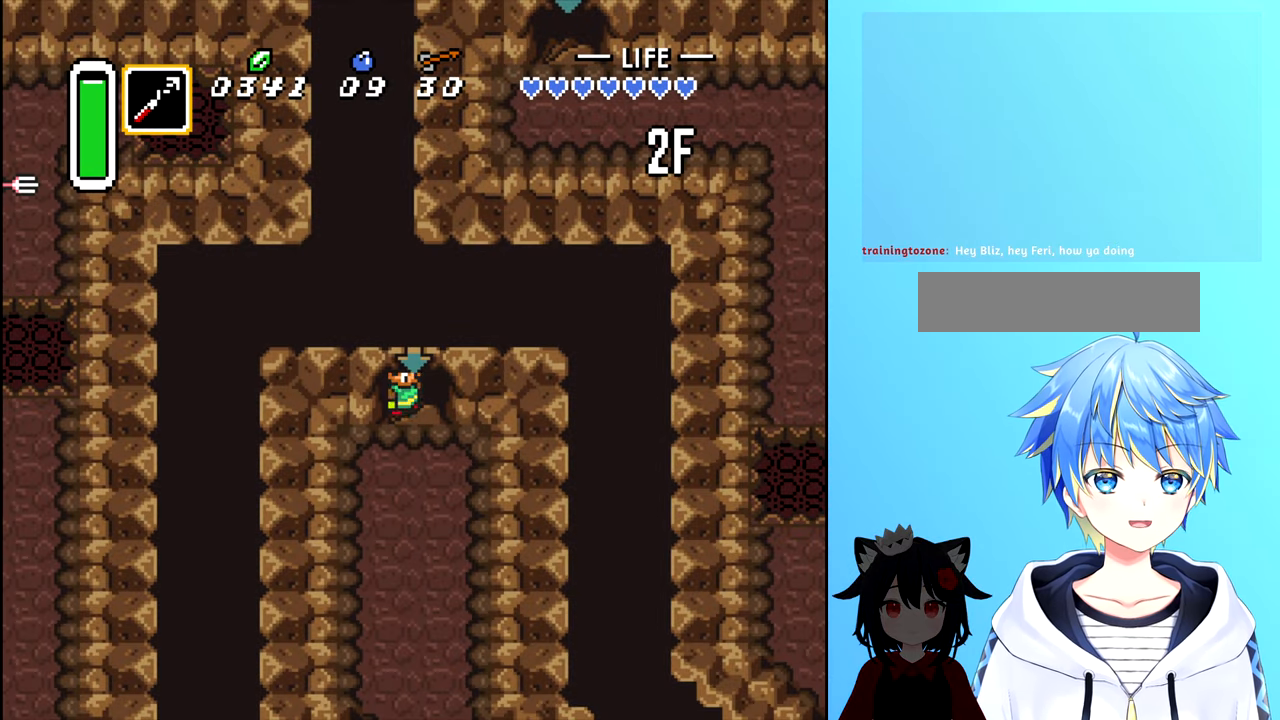
{"dt_ms": 500, "buttons": ["DPAD_DOWN"], "events": [[233, "DPAD_DOWN", "down"]]}
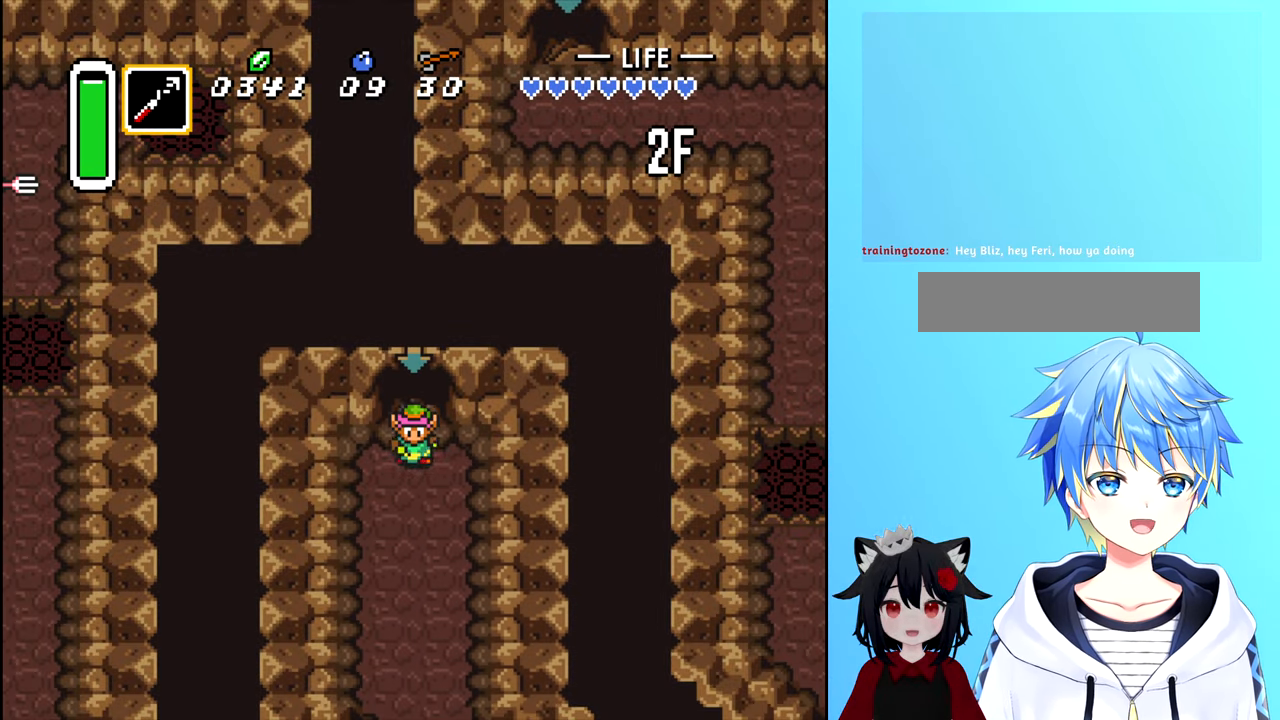
{"dt_ms": 500, "buttons": ["DPAD_DOWN"], "events": []}
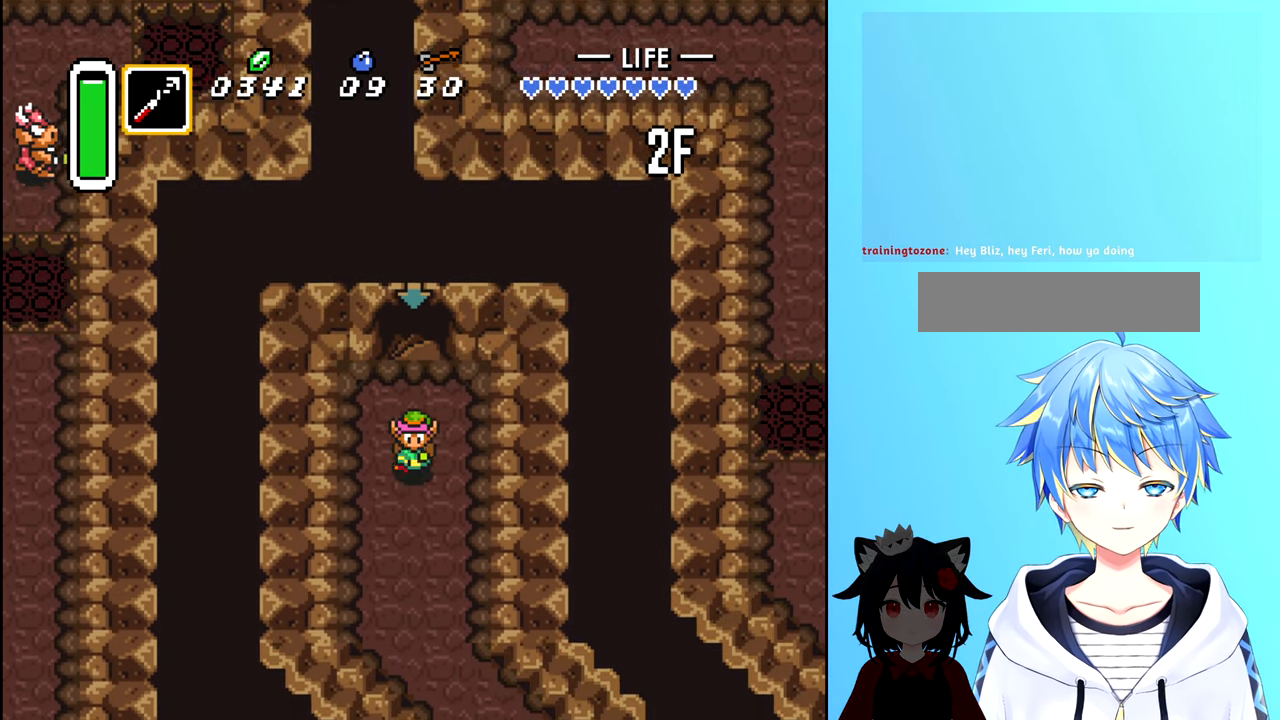
{"dt_ms": 500, "buttons": ["DPAD_DOWN"], "events": []}
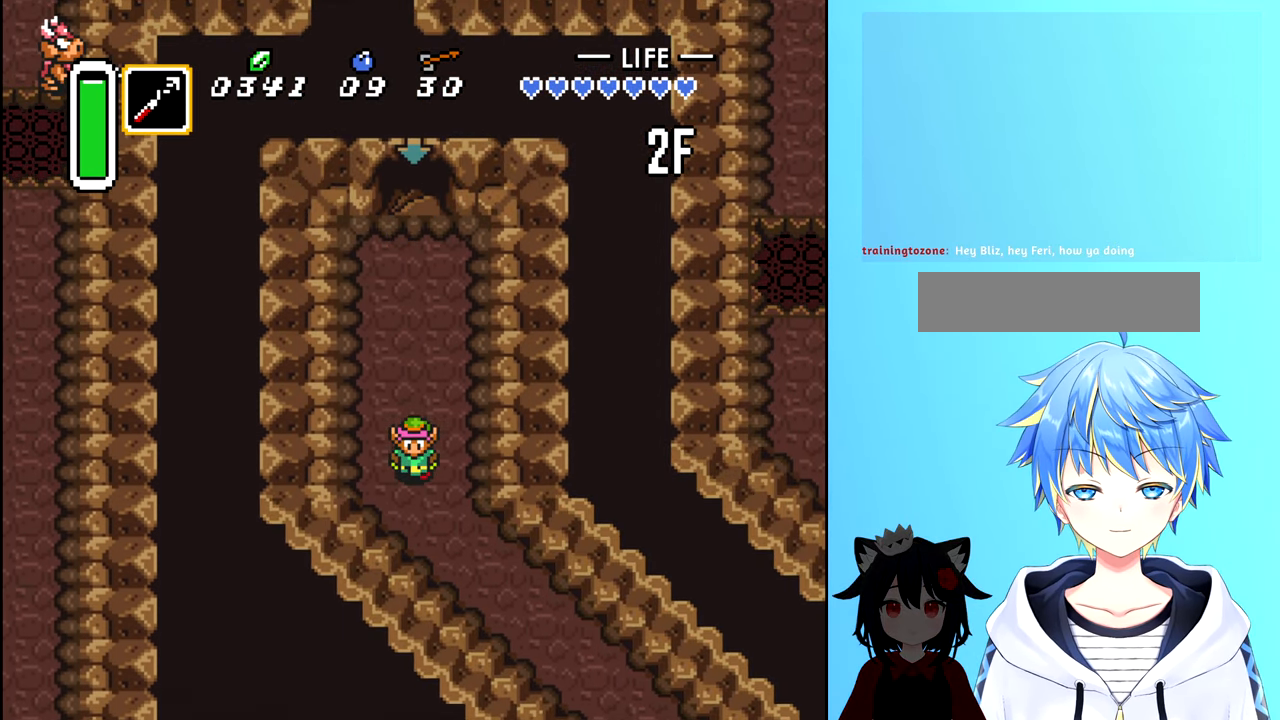
{"dt_ms": 500, "buttons": ["DPAD_DOWN", "DPAD_RIGHT"], "events": [[33, "DPAD_RIGHT", "down"]]}
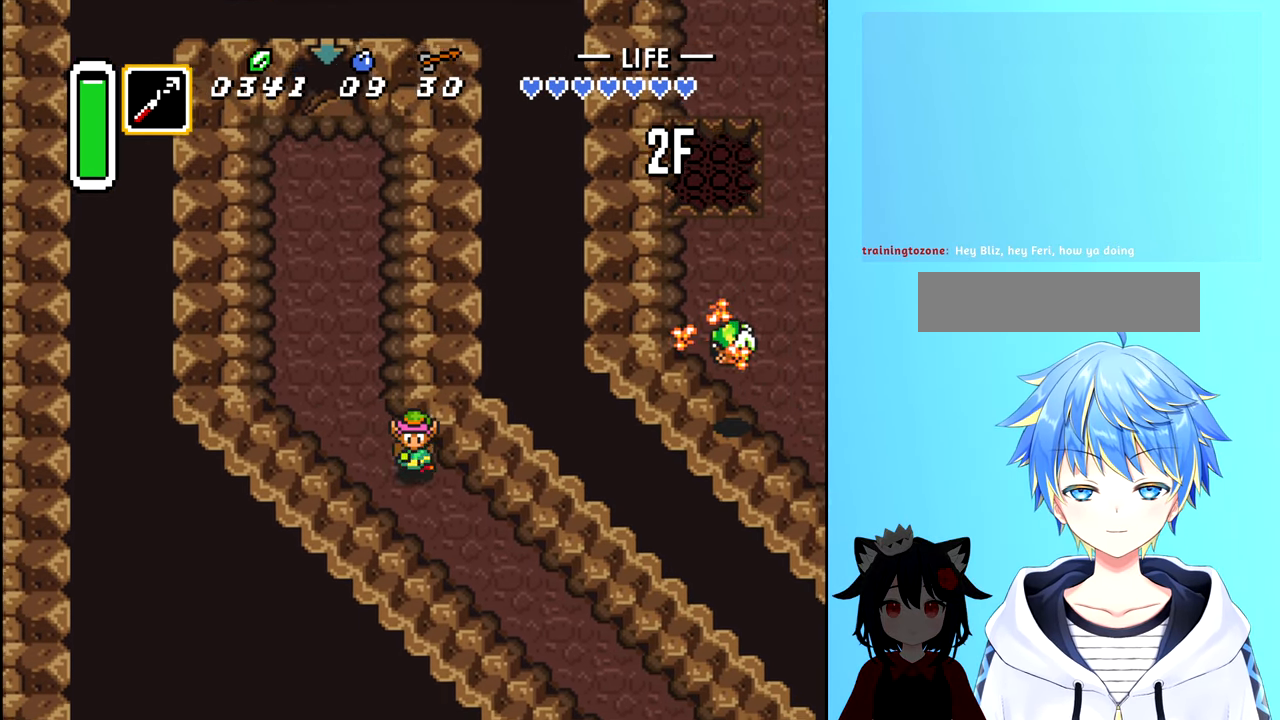
{"dt_ms": 500, "buttons": ["DPAD_DOWN", "DPAD_RIGHT"], "events": []}
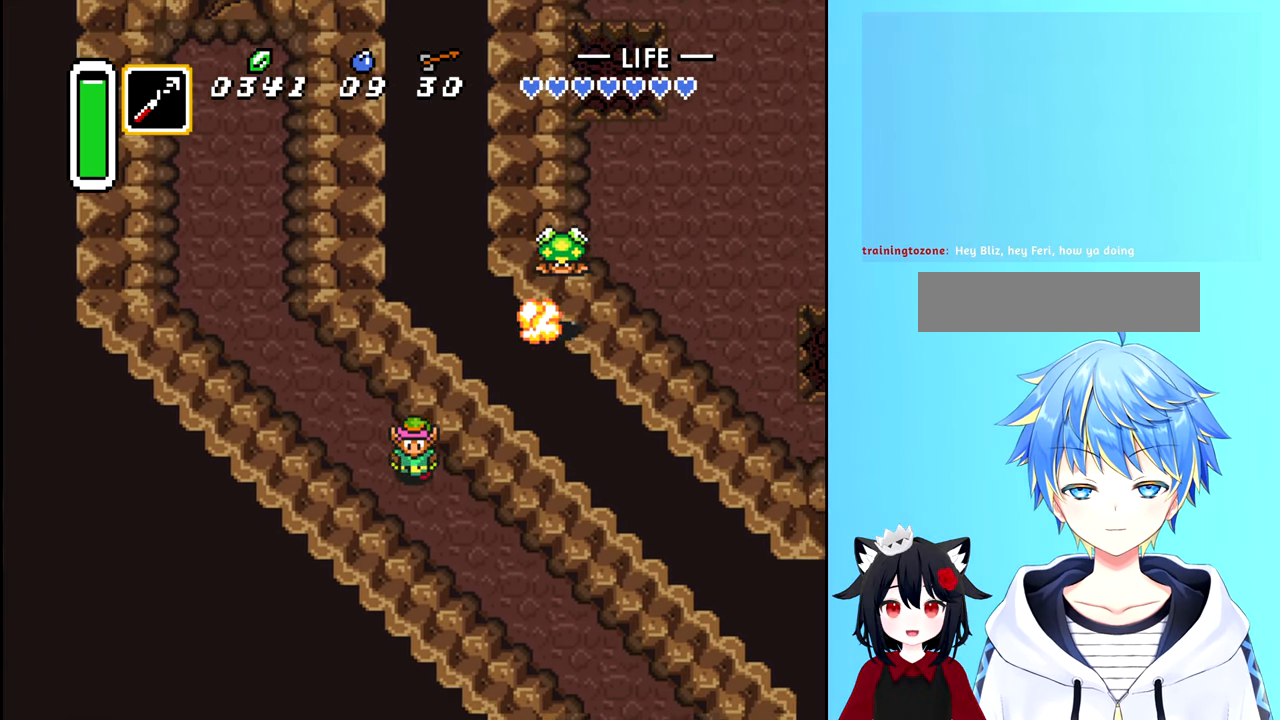
{"dt_ms": 500, "buttons": ["DPAD_DOWN", "DPAD_RIGHT"], "events": []}
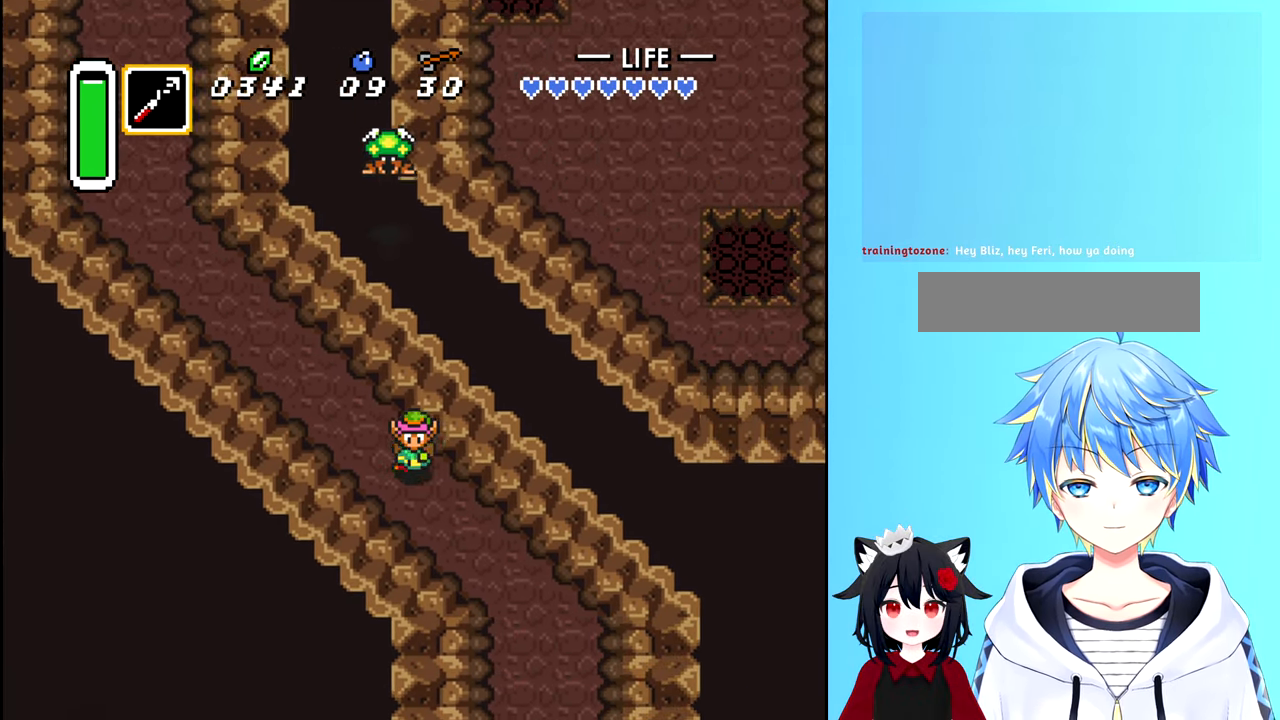
{"dt_ms": 500, "buttons": ["DPAD_DOWN"], "events": [[484, "DPAD_RIGHT", "up"]]}
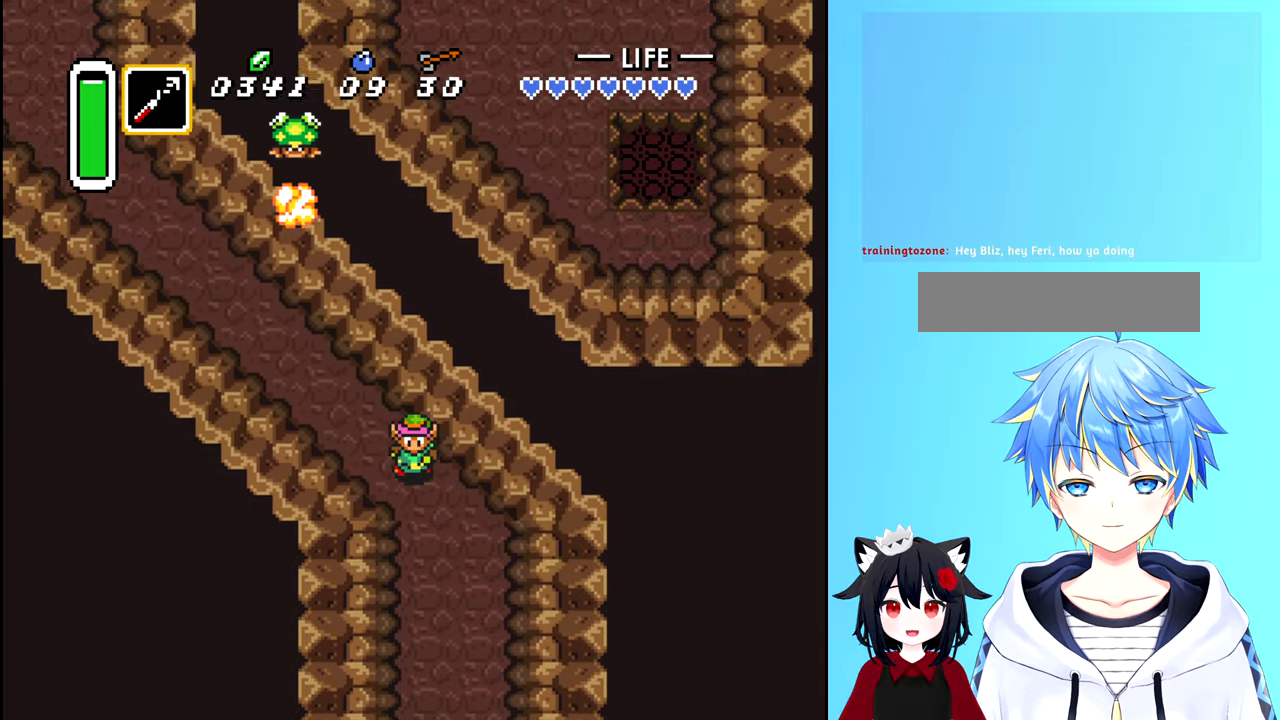
{"dt_ms": 500, "buttons": ["DPAD_DOWN"], "events": []}
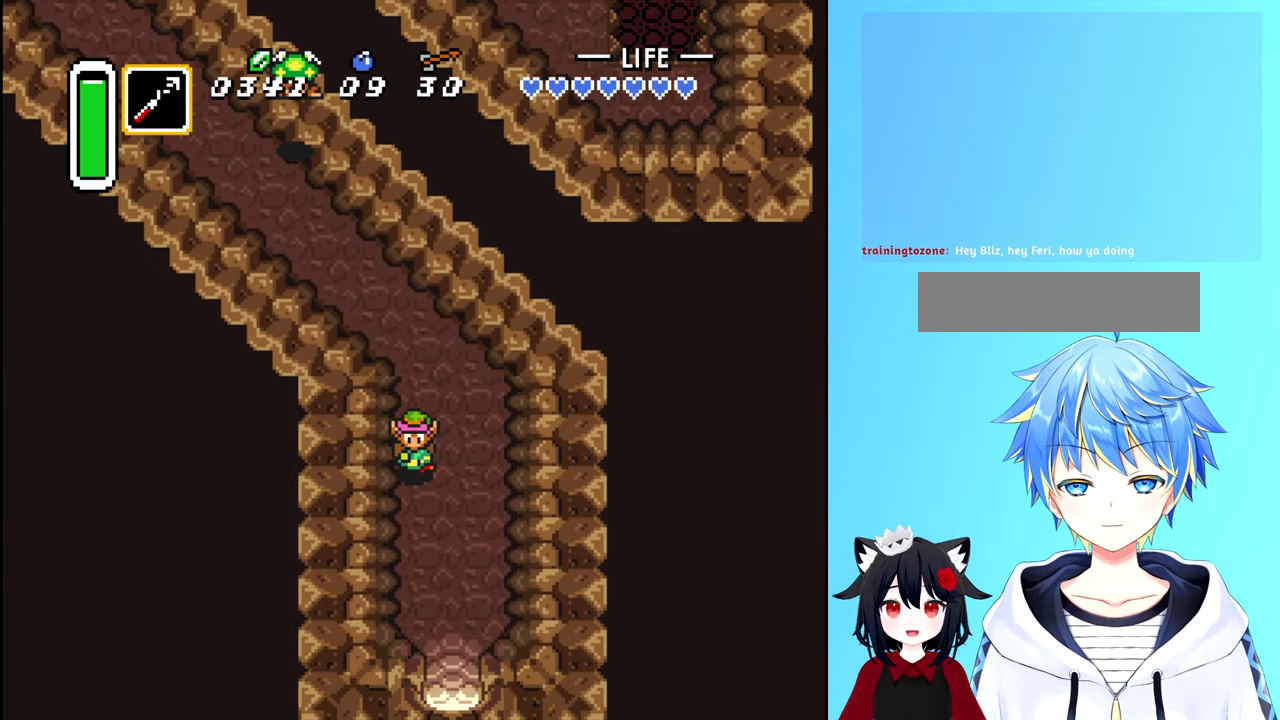
{"dt_ms": 500, "buttons": ["DPAD_DOWN"], "events": [[250, "DPAD_RIGHT", "down"], [367, "DPAD_RIGHT", "up"]]}
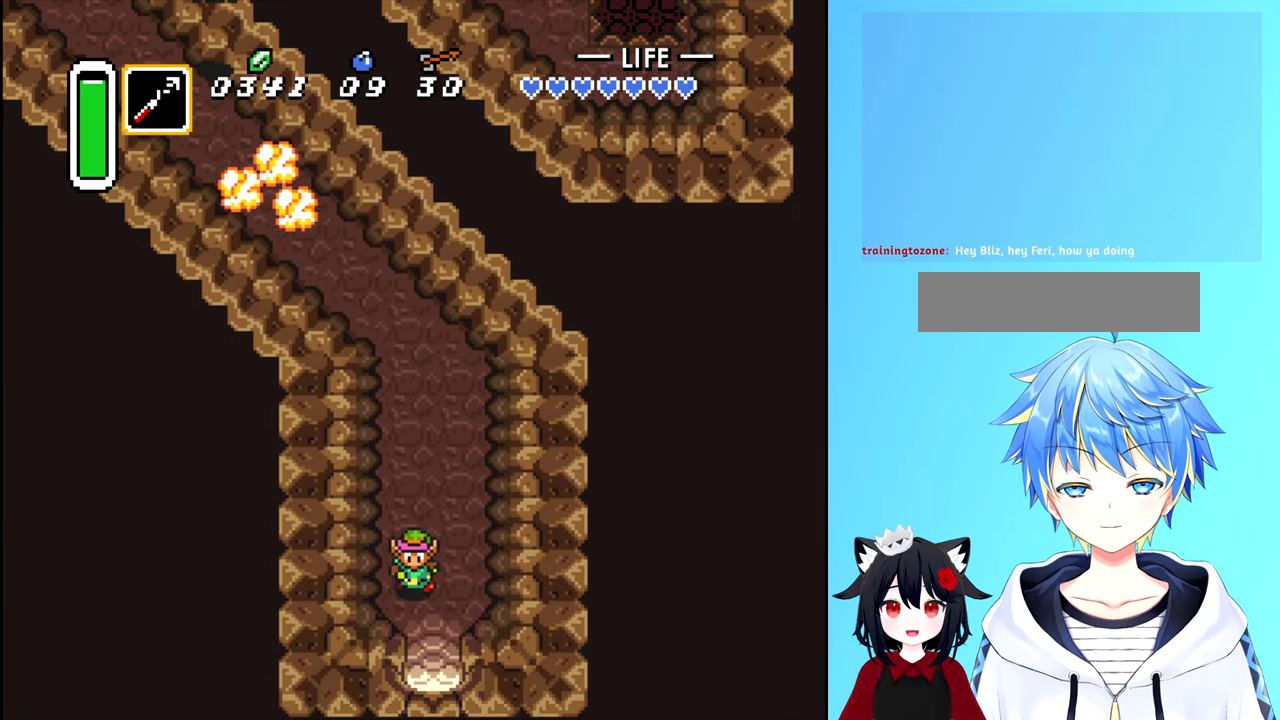
{"dt_ms": 500, "buttons": ["DPAD_DOWN"], "events": []}
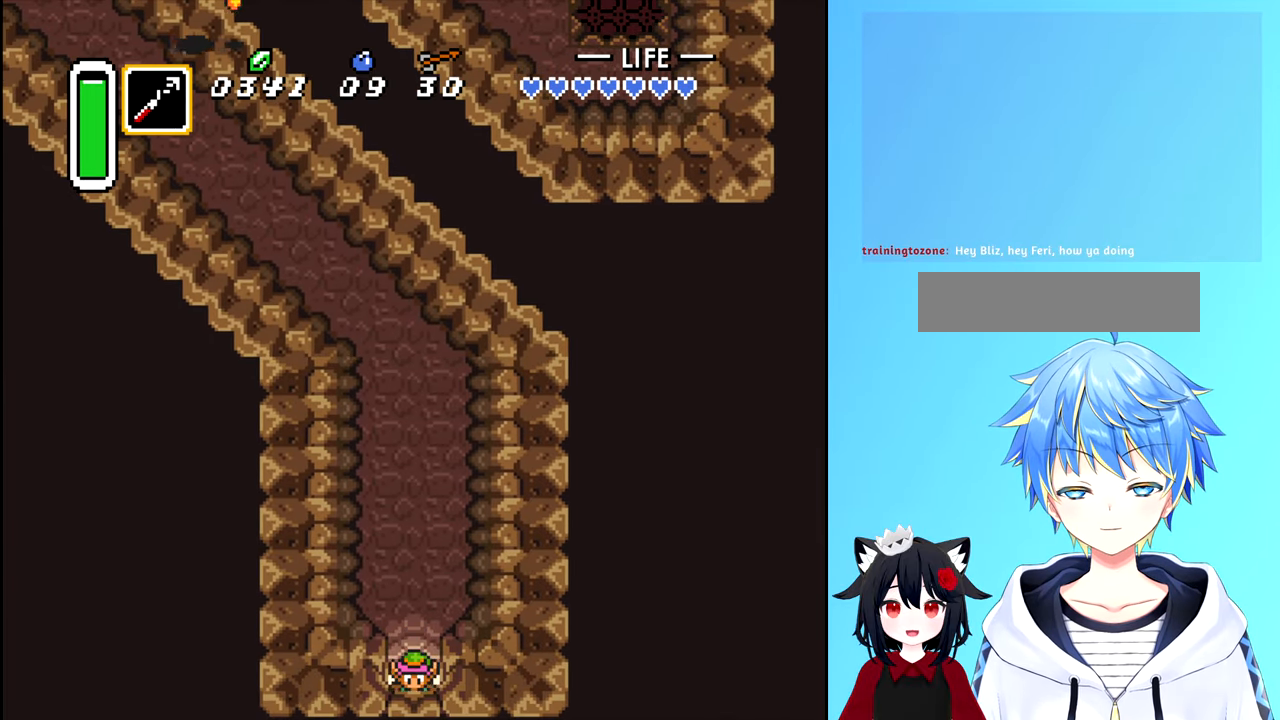
{"dt_ms": 500, "buttons": ["DPAD_DOWN"], "events": []}
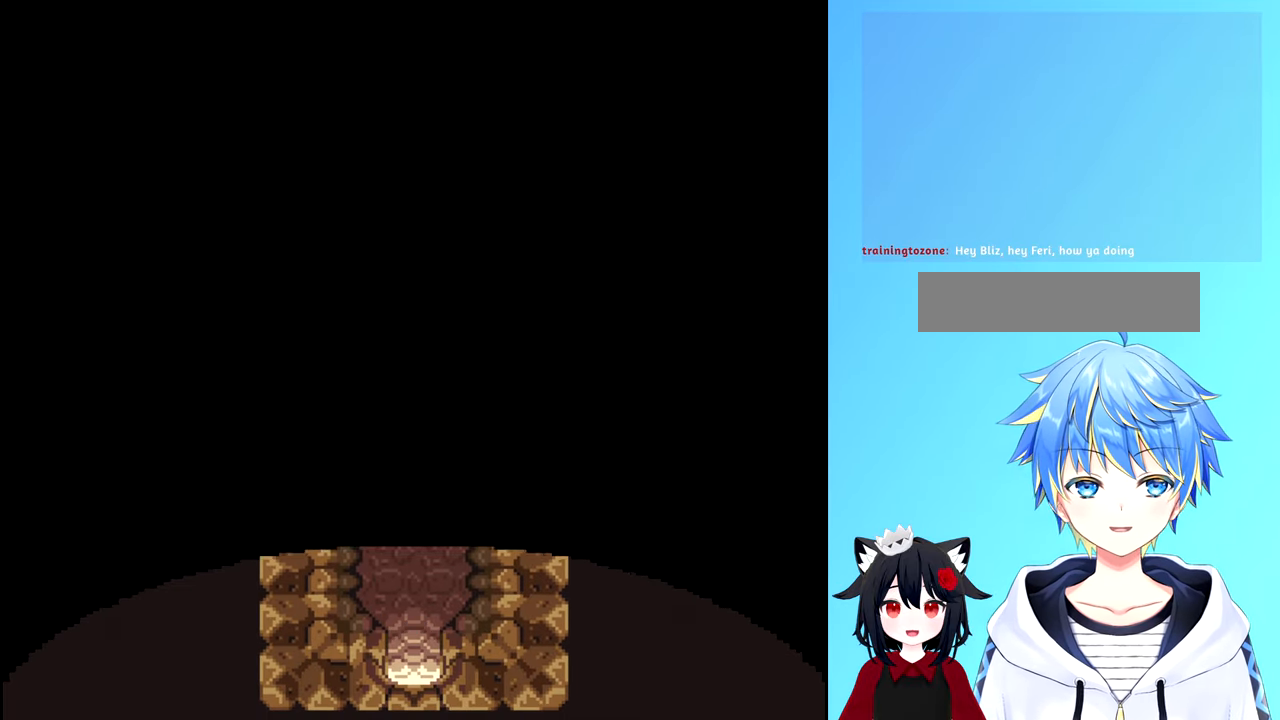
{"dt_ms": 500, "buttons": [], "events": [[100, "DPAD_DOWN", "up"]]}
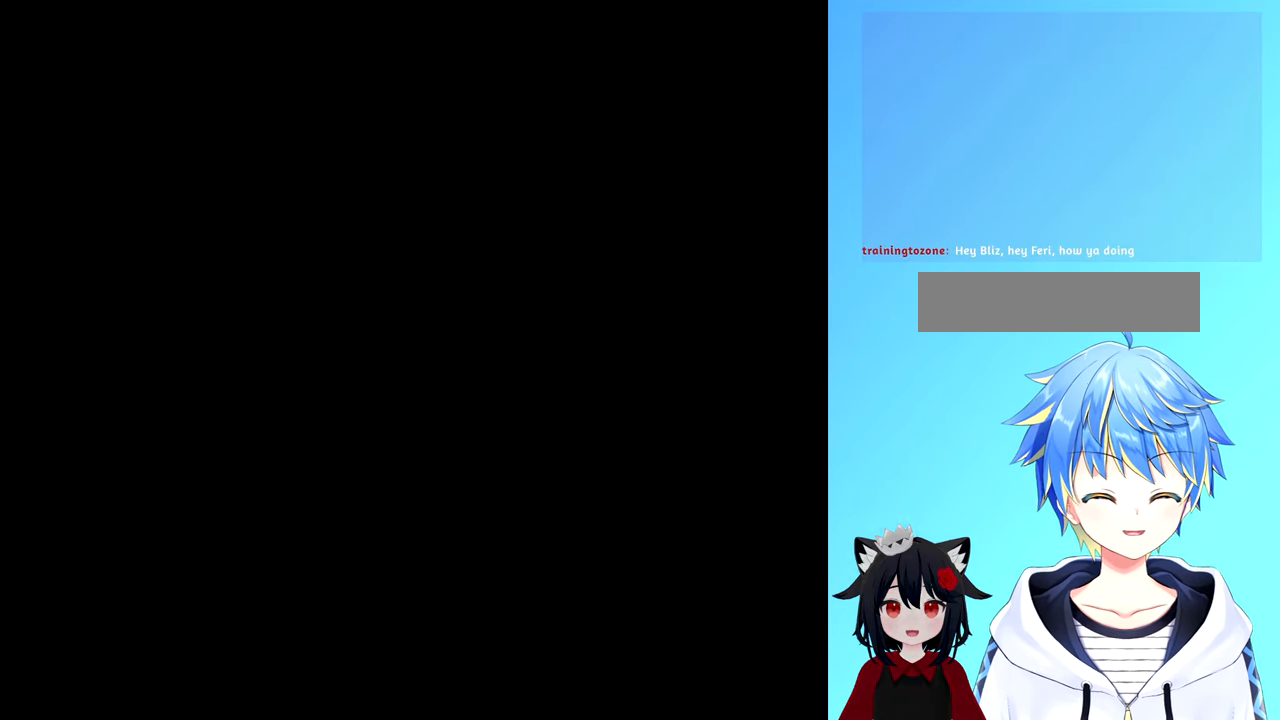
{"dt_ms": 500, "buttons": [], "events": []}
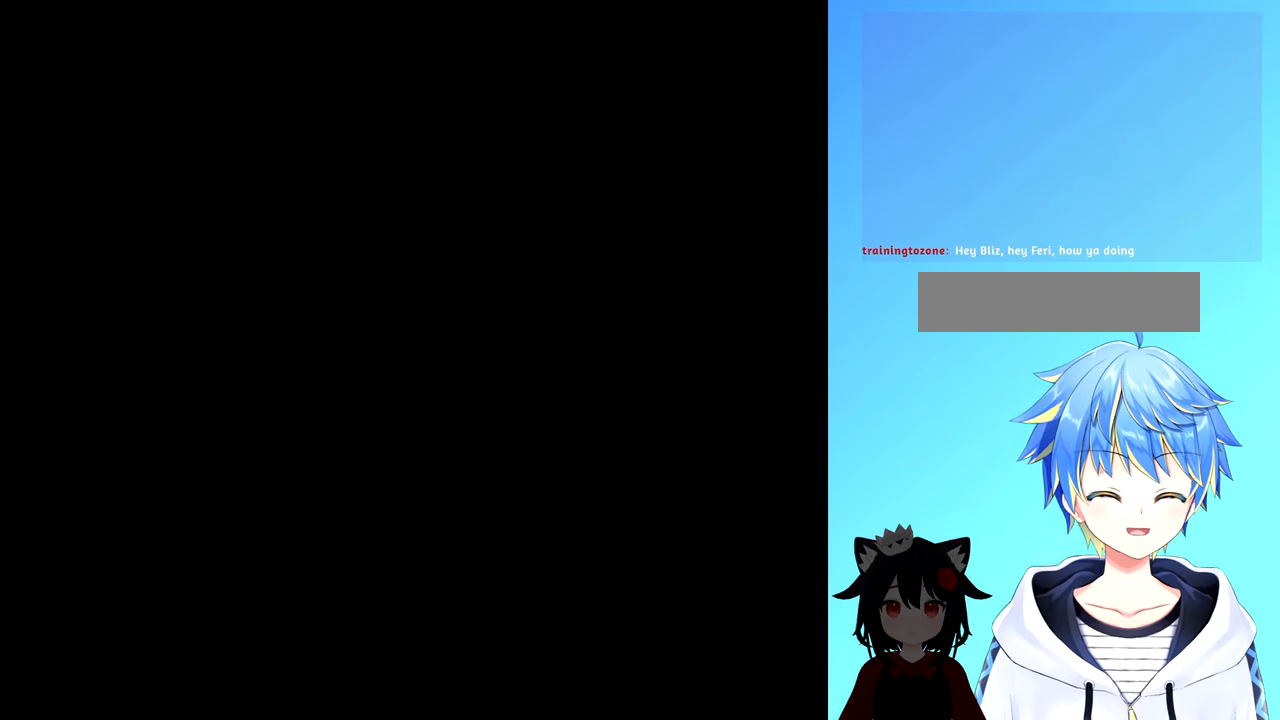
{"dt_ms": 500, "buttons": [], "events": []}
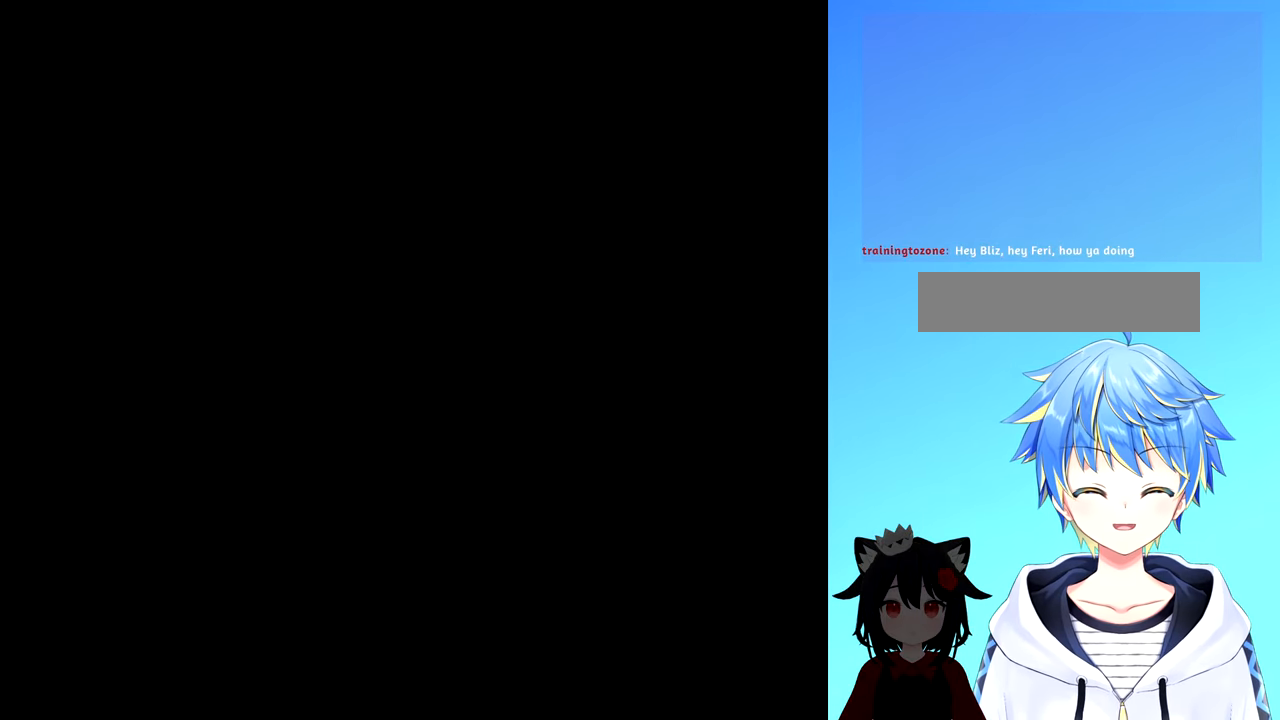
{"dt_ms": 500, "buttons": [], "events": []}